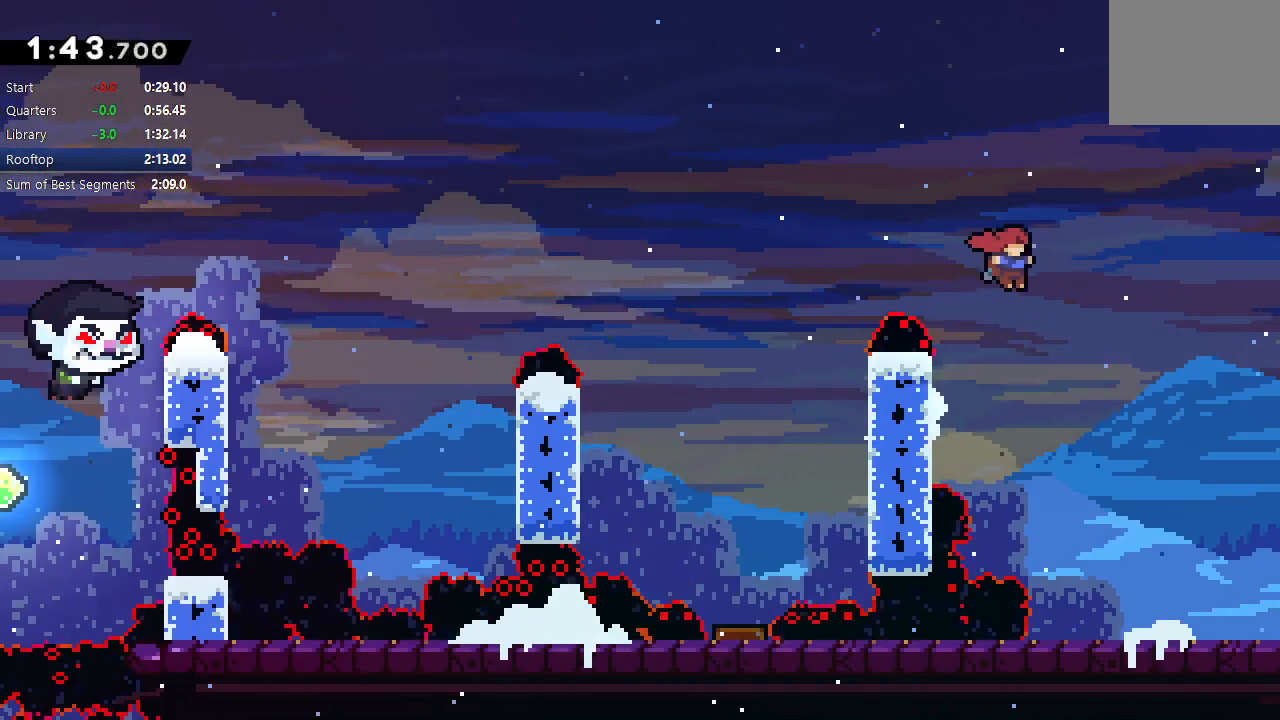
Gameplay with a controller (PlayStation layout); each line is a JSON object with the inputs held at the frame after it (dt_ms = milliseconds from this image to that frame). "events" lists button and stick changes between this image and that frame as [ms after this image, input, new state], when the widget could be followed in between. Not read: L3 R3.
{"dt_ms": 500, "buttons": [], "left_stick": "center", "right_stick": "center", "events": [[183, "TRIANGLE", "up"], [217, "CIRCLE", "up"], [233, "DPAD_RIGHT", "up"], [250, "R1", "up"], [467, "DPAD_DOWN", "up"]]}
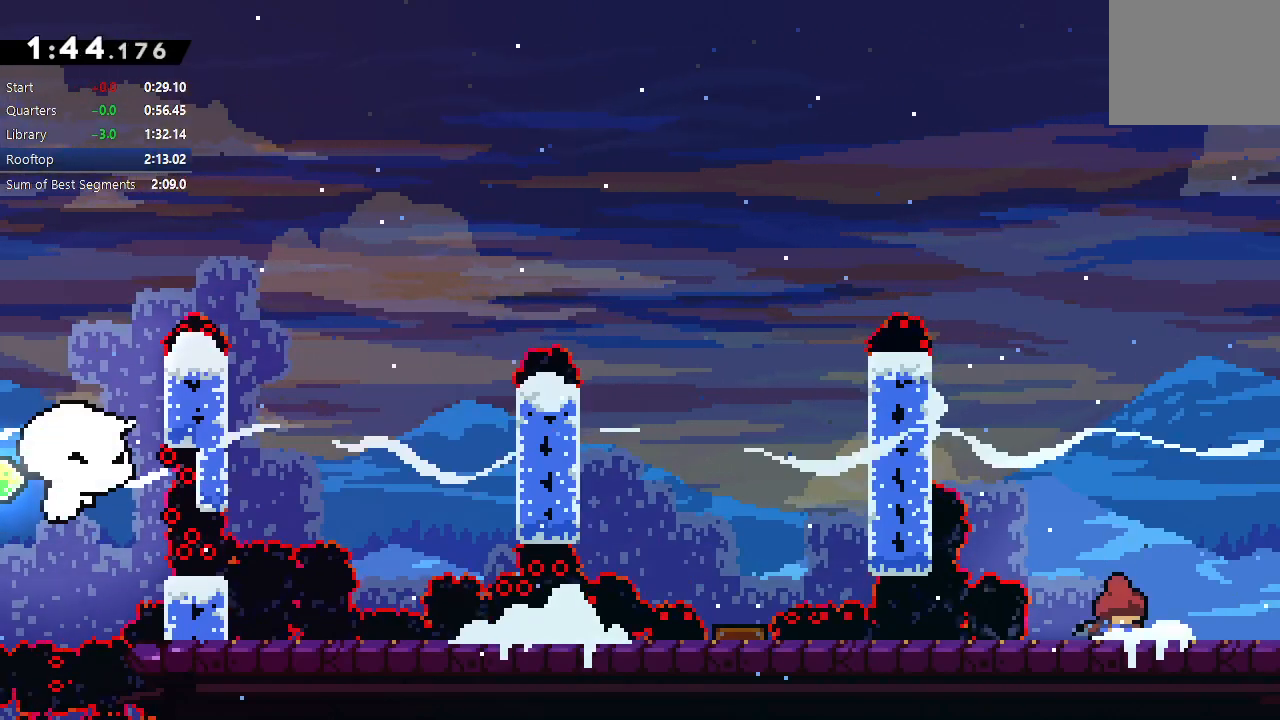
{"dt_ms": 500, "buttons": ["DPAD_DOWN", "DPAD_RIGHT"], "left_stick": "center", "right_stick": "center", "events": [[33, "DPAD_DOWN", "down"], [33, "DPAD_RIGHT", "down"], [50, "CROSS", "down"], [83, "CIRCLE", "down"], [117, "CROSS", "up"], [150, "CIRCLE", "up"]]}
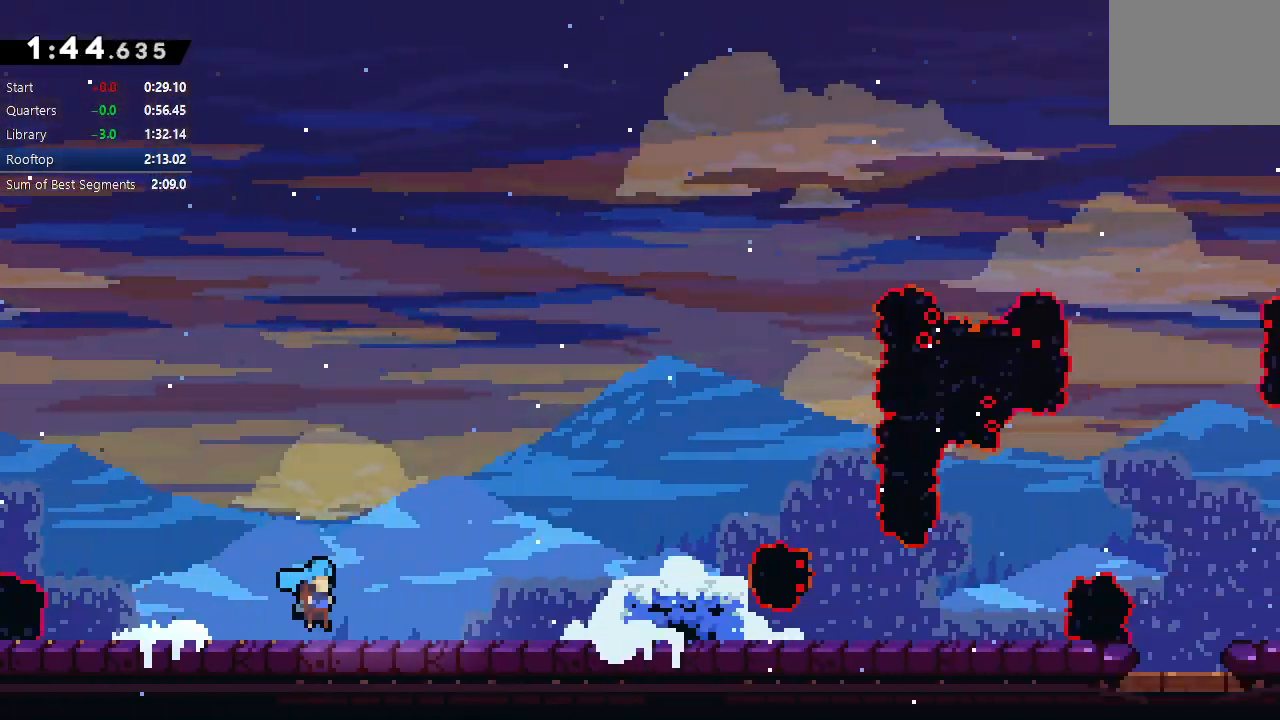
{"dt_ms": 500, "buttons": ["CIRCLE", "DPAD_DOWN", "DPAD_RIGHT"], "left_stick": "center", "right_stick": "center", "events": [[433, "CIRCLE", "down"]]}
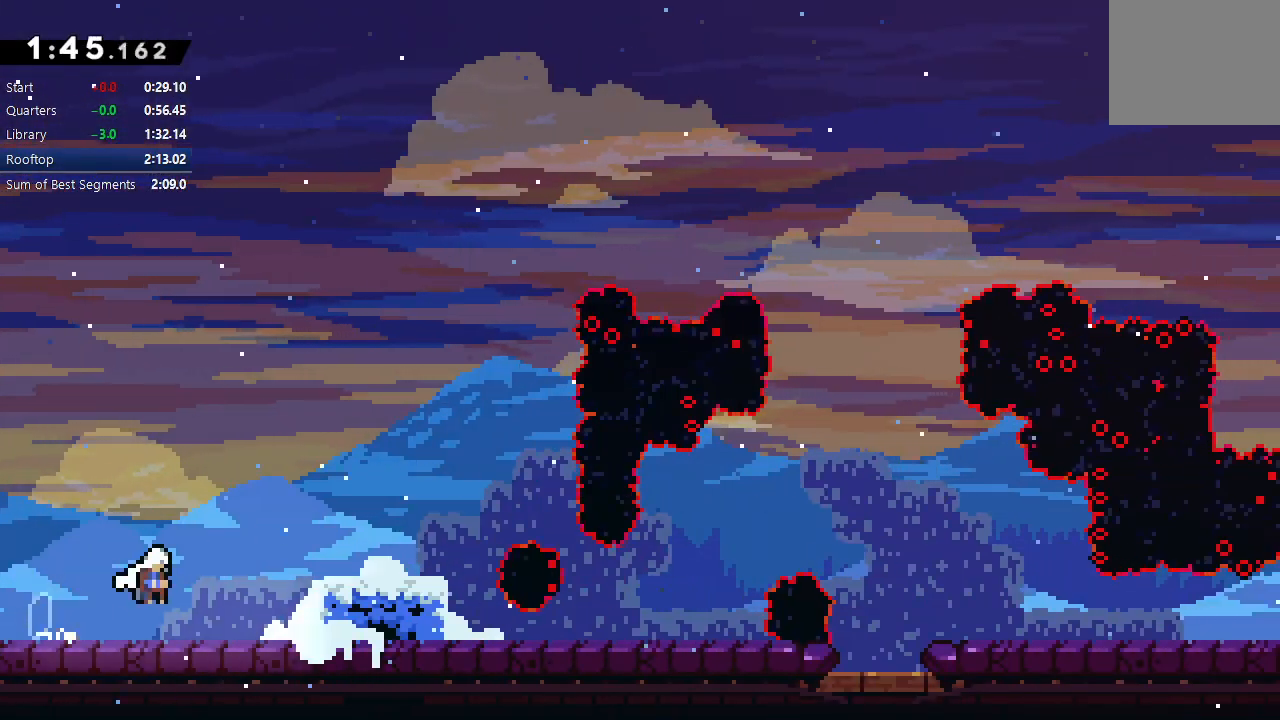
{"dt_ms": 500, "buttons": ["DPAD_DOWN", "DPAD_RIGHT"], "left_stick": "center", "right_stick": "center", "events": [[300, "L1", "down"], [333, "CIRCLE", "up"], [417, "L1", "up"]]}
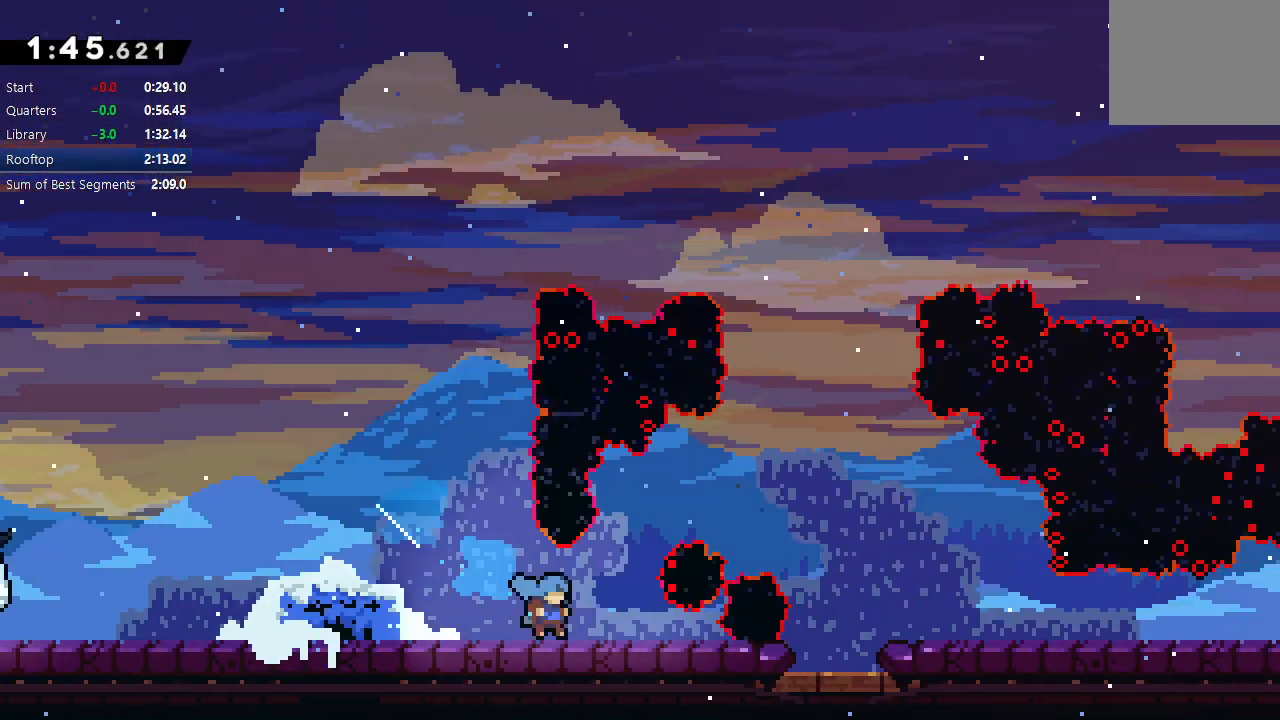
{"dt_ms": 500, "buttons": ["CIRCLE", "DPAD_DOWN", "DPAD_RIGHT"], "left_stick": "center", "right_stick": "center", "events": [[183, "CIRCLE", "down"]]}
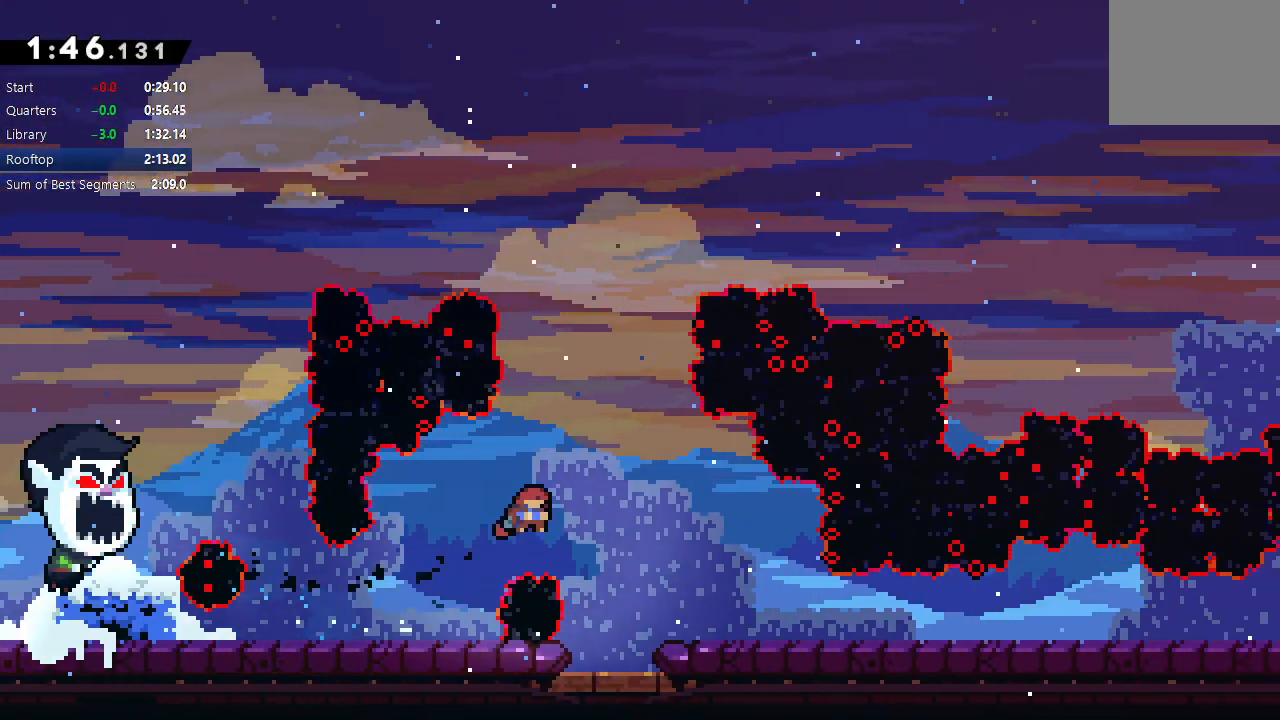
{"dt_ms": 500, "buttons": ["CIRCLE", "L1", "DPAD_DOWN", "DPAD_RIGHT"], "left_stick": "center", "right_stick": "center", "events": [[133, "CIRCLE", "up"], [217, "CROSS", "down"], [350, "CROSS", "up"], [467, "CIRCLE", "down"], [483, "L1", "down"]]}
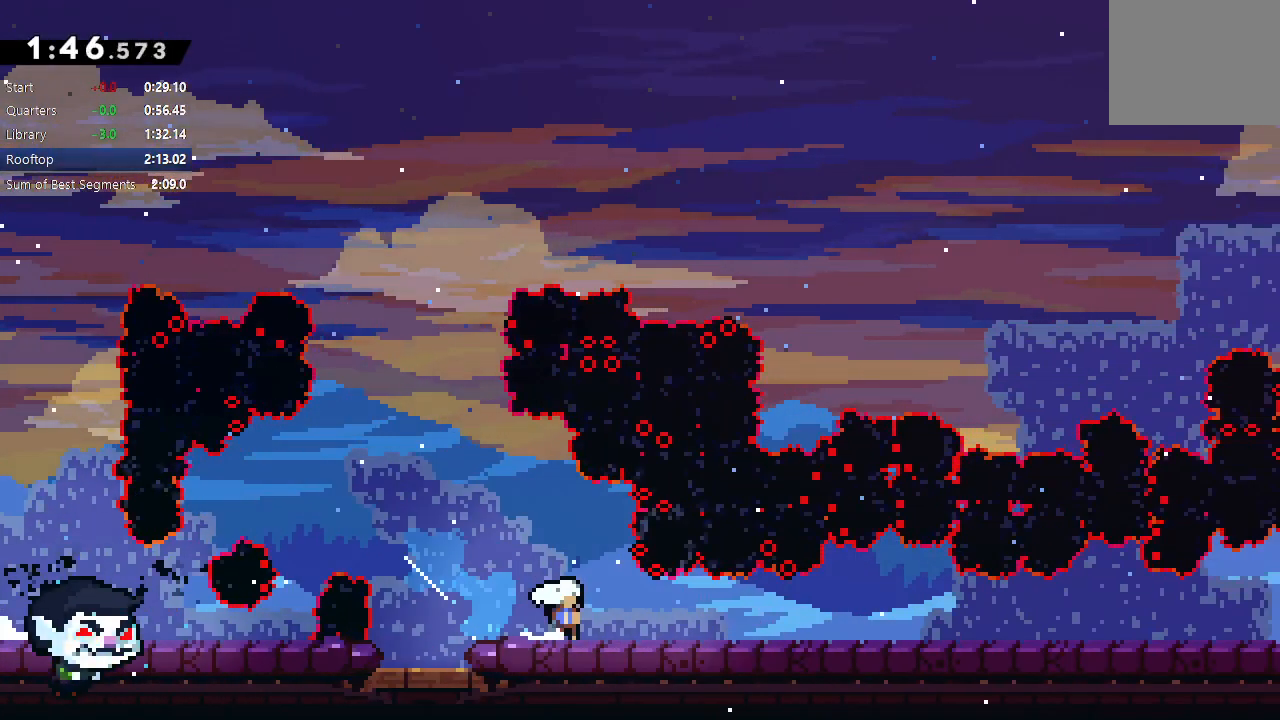
{"dt_ms": 500, "buttons": ["CIRCLE", "L1", "DPAD_DOWN", "DPAD_RIGHT"], "left_stick": "down", "right_stick": "center", "events": [[67, "CIRCLE", "up"], [67, "L1", "up"], [133, "right_stick", "left"], [200, "CIRCLE", "down"], [233, "L1", "down"], [317, "CIRCLE", "up"], [317, "right_stick", "center"], [333, "L1", "up"], [450, "CIRCLE", "down"], [450, "left_stick", "down"], [483, "L1", "down"]]}
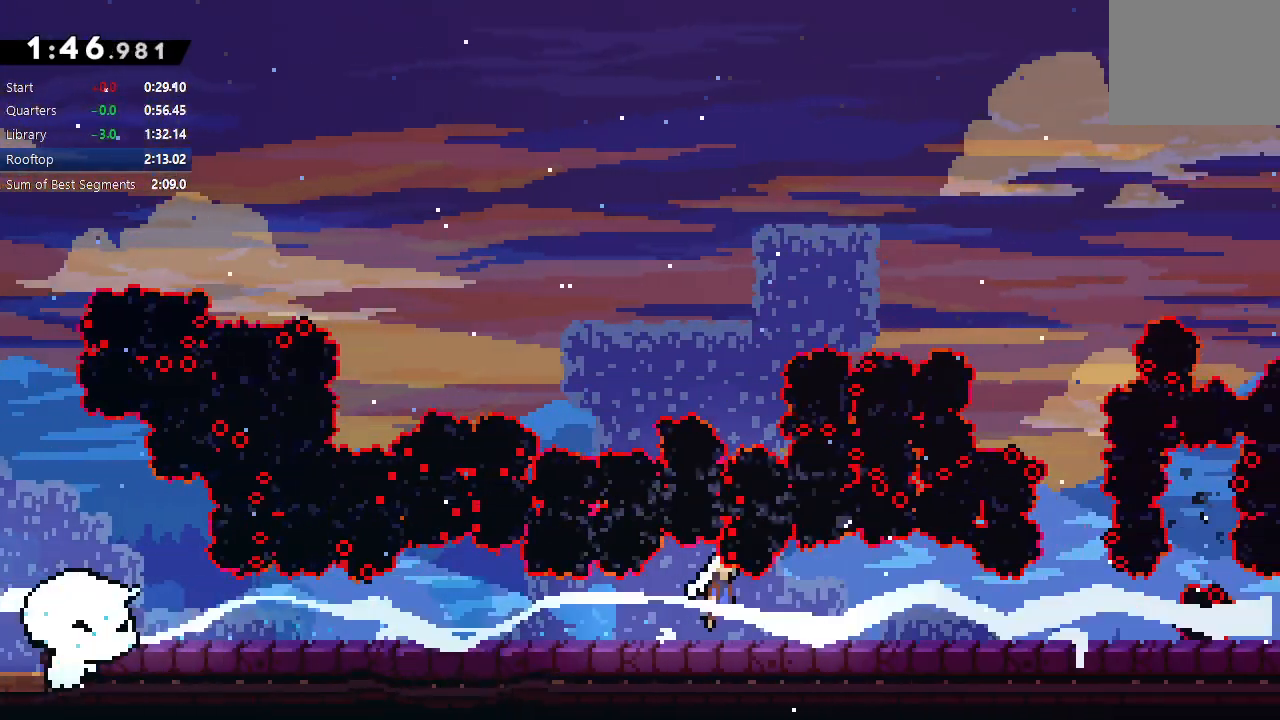
{"dt_ms": 500, "buttons": ["CIRCLE", "L1", "DPAD_DOWN", "DPAD_RIGHT"], "left_stick": "center", "right_stick": "center", "events": [[83, "CIRCLE", "up"], [83, "L1", "up"], [100, "left_stick", "center"], [200, "CIRCLE", "down"], [233, "L1", "down"], [317, "CIRCLE", "up"], [333, "L1", "up"], [467, "CIRCLE", "down"], [483, "L1", "down"]]}
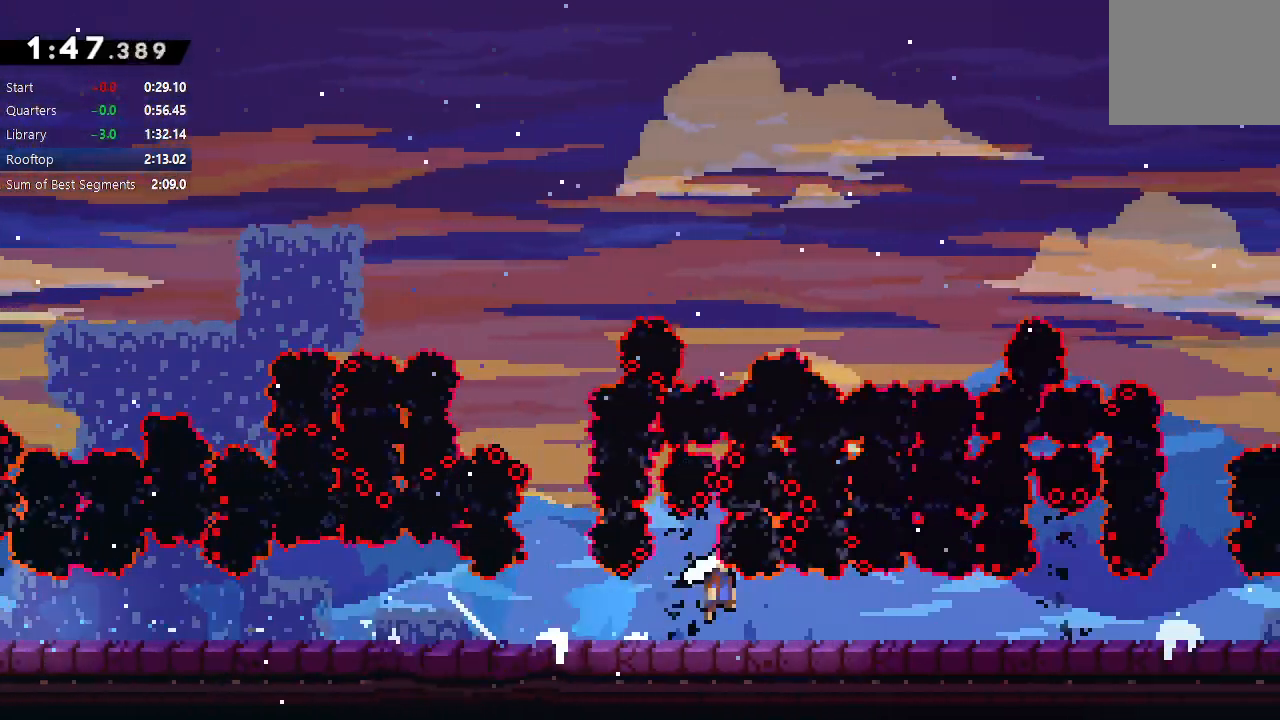
{"dt_ms": 500, "buttons": ["CIRCLE", "L1", "DPAD_DOWN", "DPAD_RIGHT"], "left_stick": "center", "right_stick": "center", "events": [[67, "CIRCLE", "up"], [83, "L1", "up"], [233, "CIRCLE", "down"], [250, "L1", "down"], [333, "CIRCLE", "up"], [333, "L1", "up"], [483, "CIRCLE", "down"], [483, "L1", "down"]]}
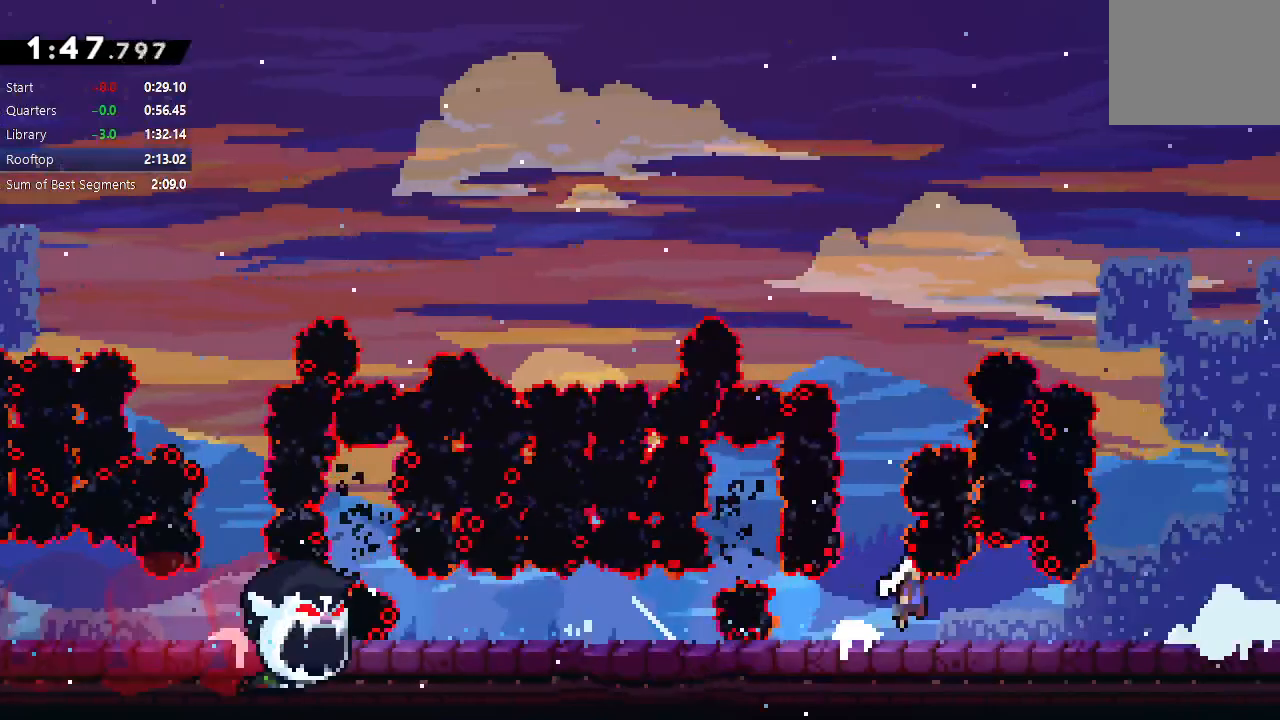
{"dt_ms": 500, "buttons": ["DPAD_RIGHT"], "left_stick": "center", "right_stick": "center", "events": [[67, "CIRCLE", "up"], [67, "L1", "up"], [233, "CROSS", "down"], [283, "CIRCLE", "down"], [333, "CROSS", "up"], [350, "CIRCLE", "up"], [367, "DPAD_DOWN", "up"]]}
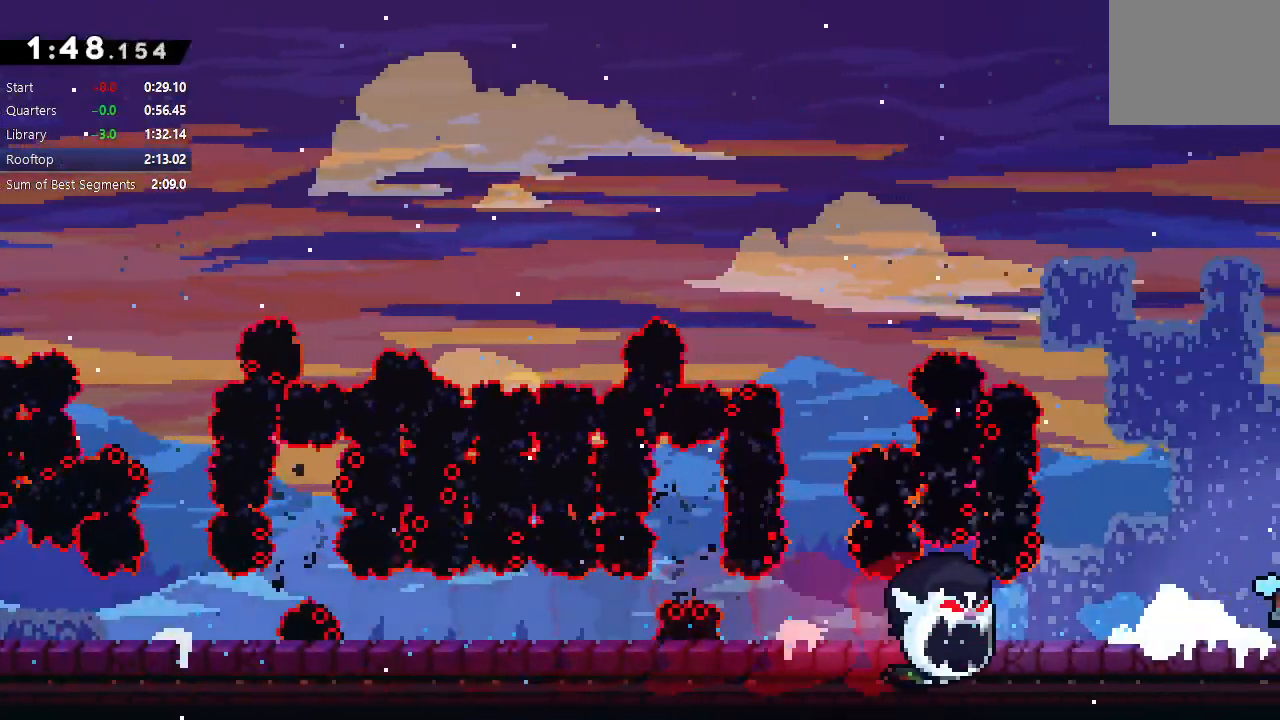
{"dt_ms": 500, "buttons": ["DPAD_RIGHT"], "left_stick": "center", "right_stick": "center", "events": [[33, "DPAD_RIGHT", "up"], [400, "R2", "down"], [433, "R2", "up"], [467, "DPAD_RIGHT", "down"]]}
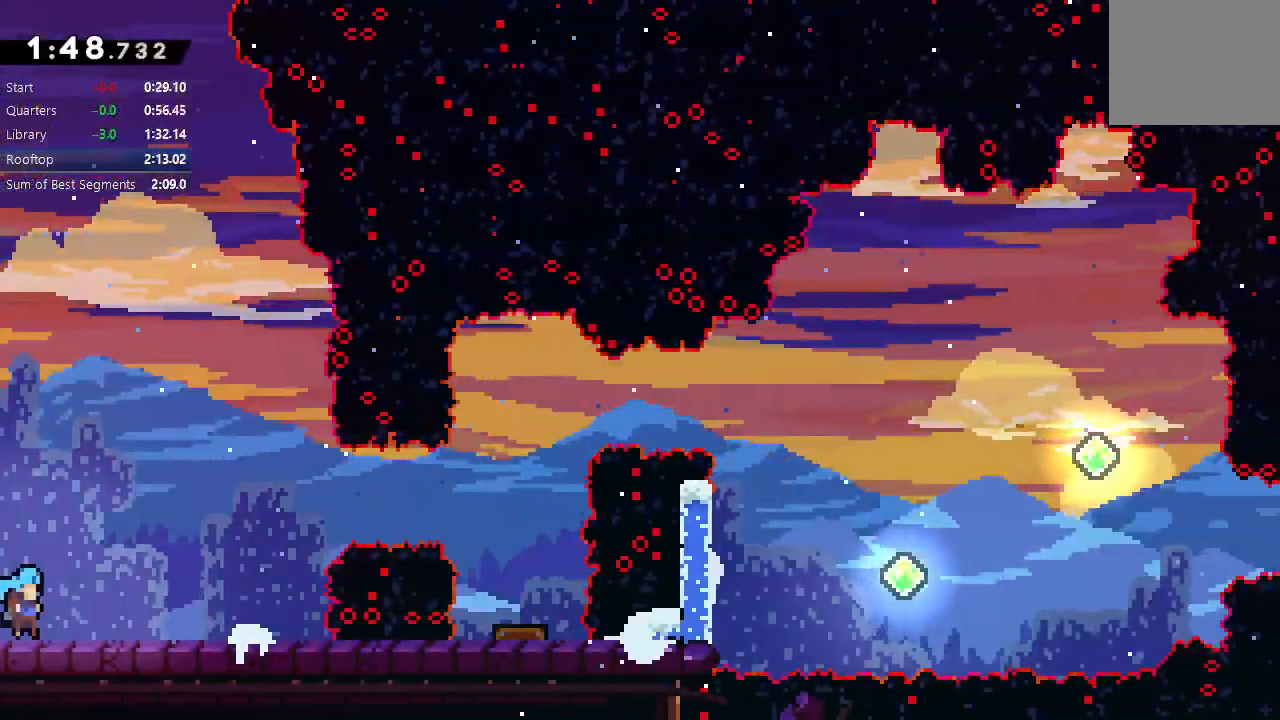
{"dt_ms": 500, "buttons": ["CIRCLE", "DPAD_RIGHT"], "left_stick": "center", "right_stick": "center", "events": [[133, "CIRCLE", "down"]]}
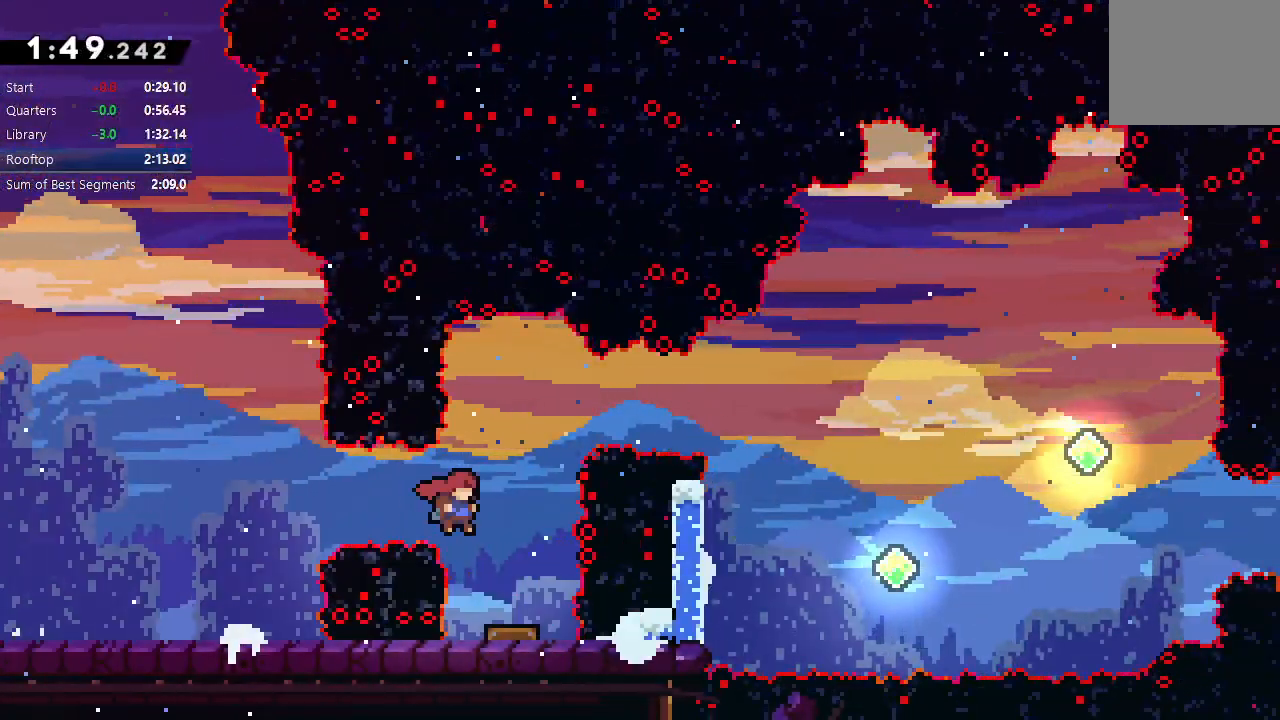
{"dt_ms": 500, "buttons": ["DPAD_RIGHT"], "left_stick": "center", "right_stick": "center"}
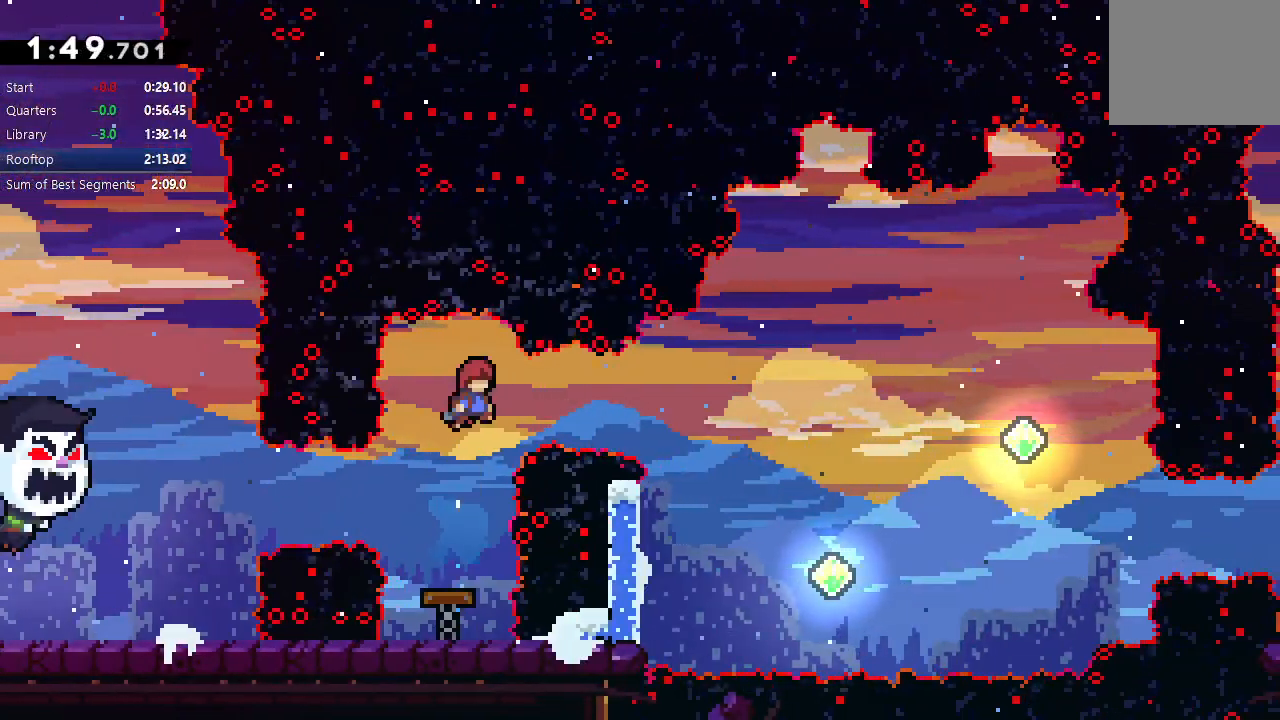
{"dt_ms": 1000, "buttons": ["DPAD_RIGHT"], "left_stick": "center", "right_stick": "center"}
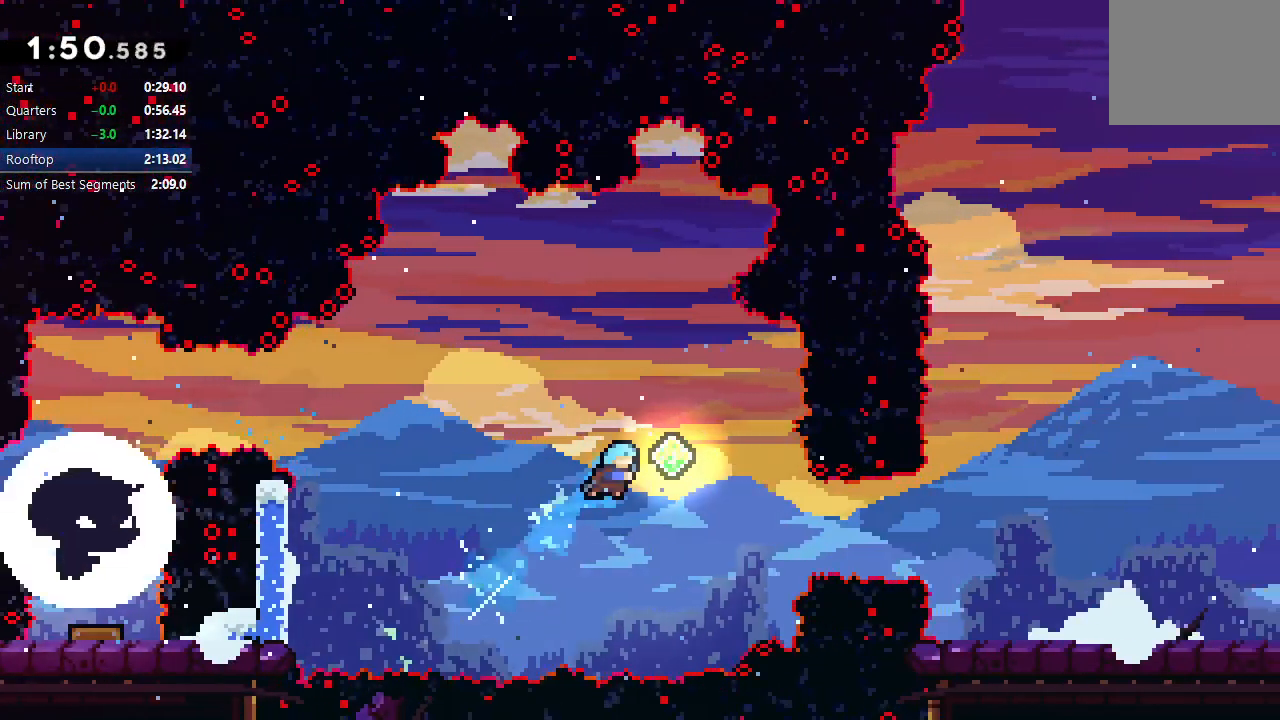
{"dt_ms": 500, "buttons": ["CROSS", "DPAD_RIGHT"], "left_stick": "center", "right_stick": "center", "events": [[450, "CROSS", "down"]]}
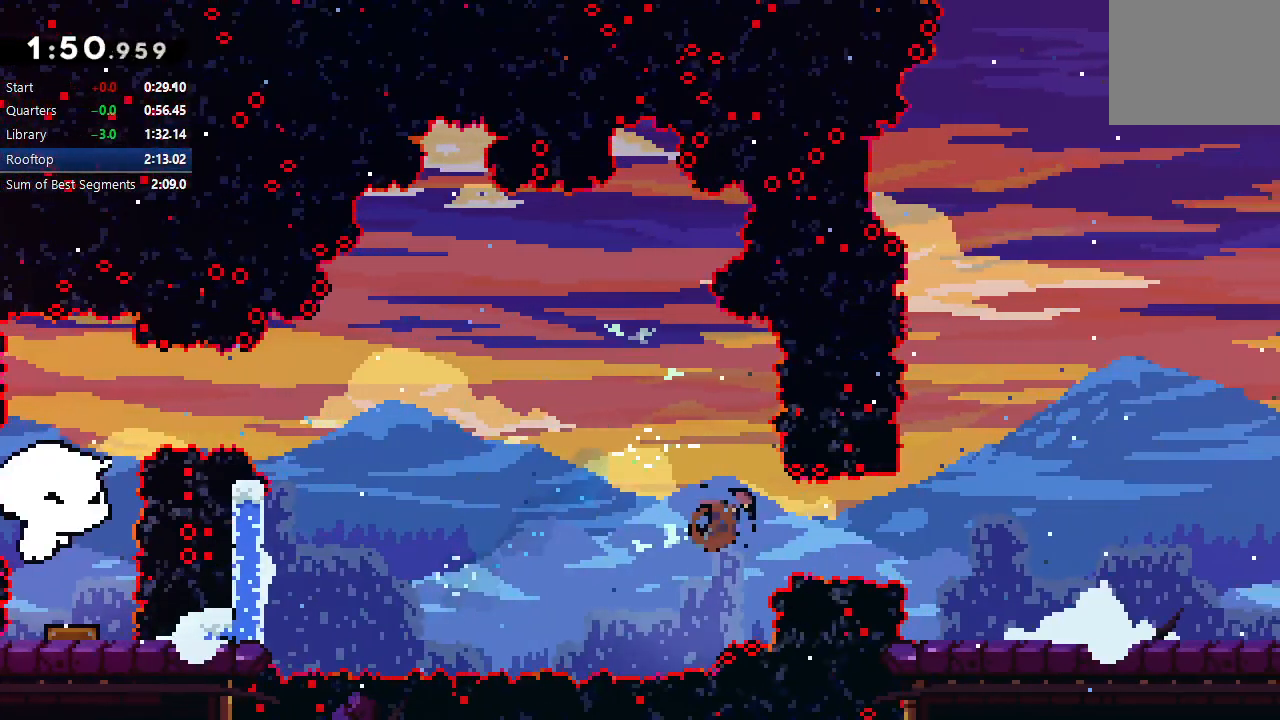
{"dt_ms": 500, "buttons": ["DPAD_DOWN", "DPAD_RIGHT"], "left_stick": "center", "right_stick": "center", "events": [[67, "CROSS", "up"], [500, "DPAD_DOWN", "down"]]}
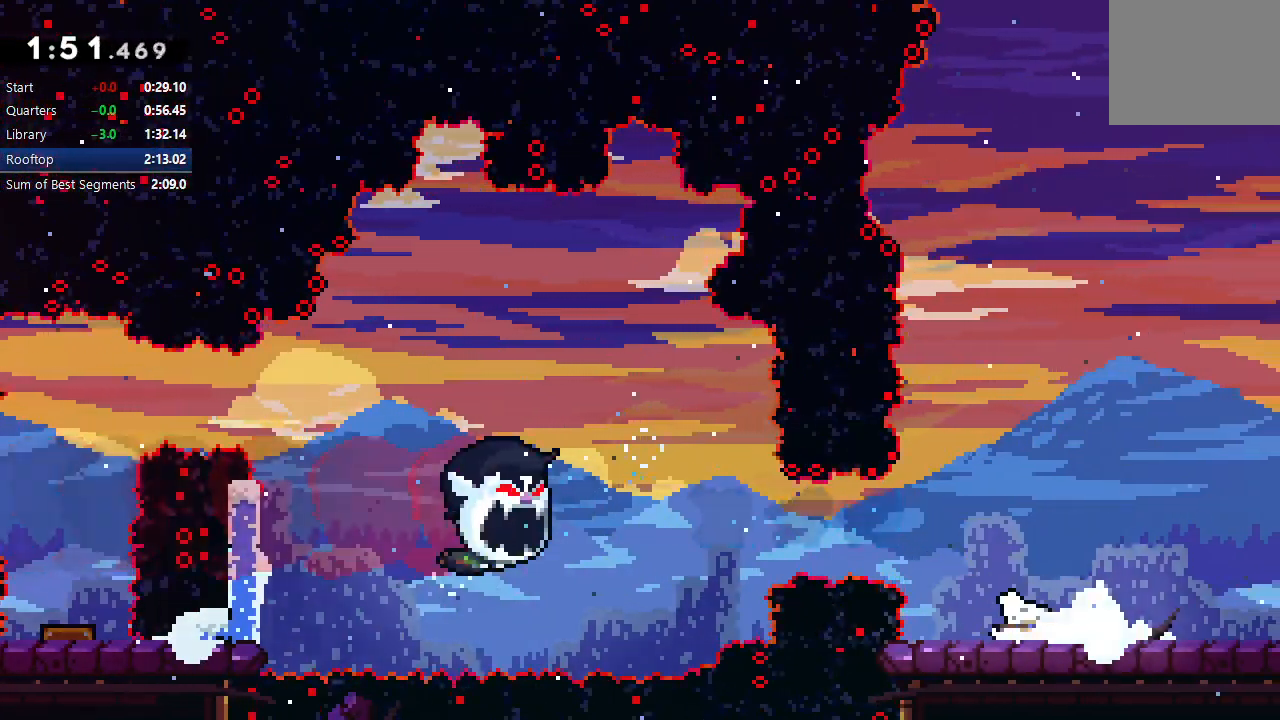
{"dt_ms": 1000, "buttons": ["DPAD_DOWN", "DPAD_RIGHT"], "left_stick": "center", "right_stick": "center"}
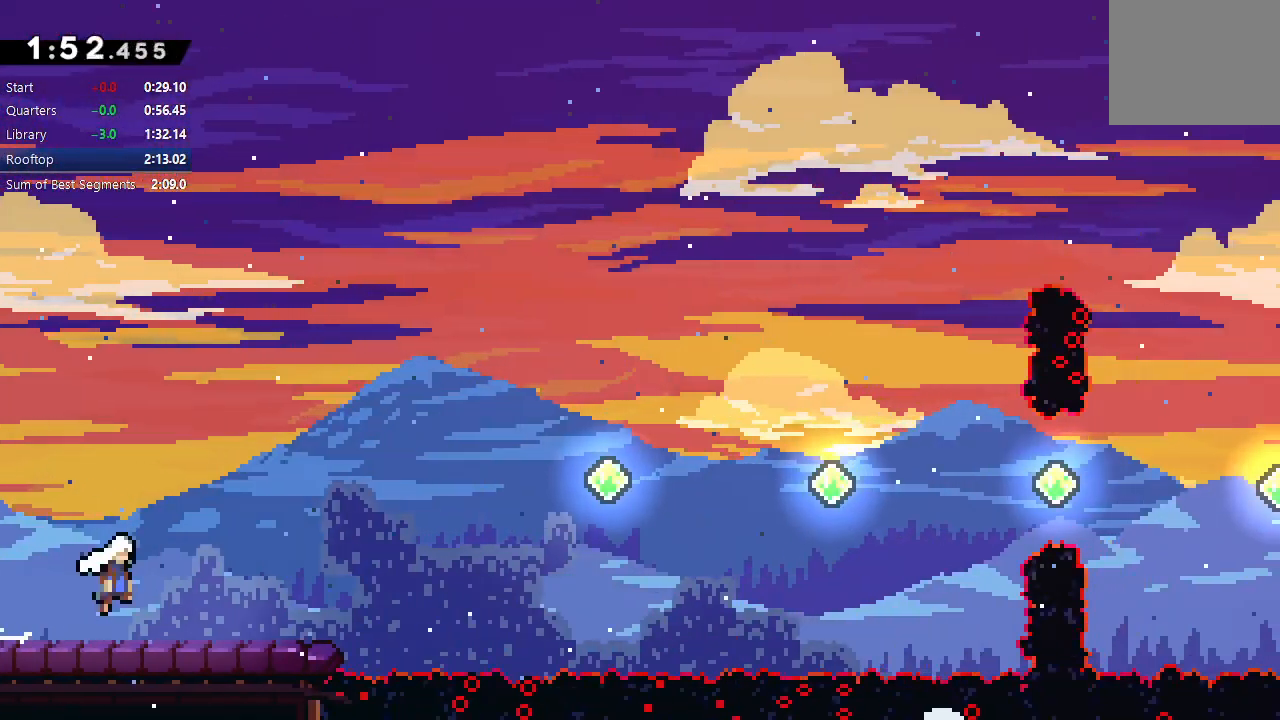
{"dt_ms": 1000, "buttons": ["DPAD_RIGHT"], "left_stick": "center", "right_stick": "center"}
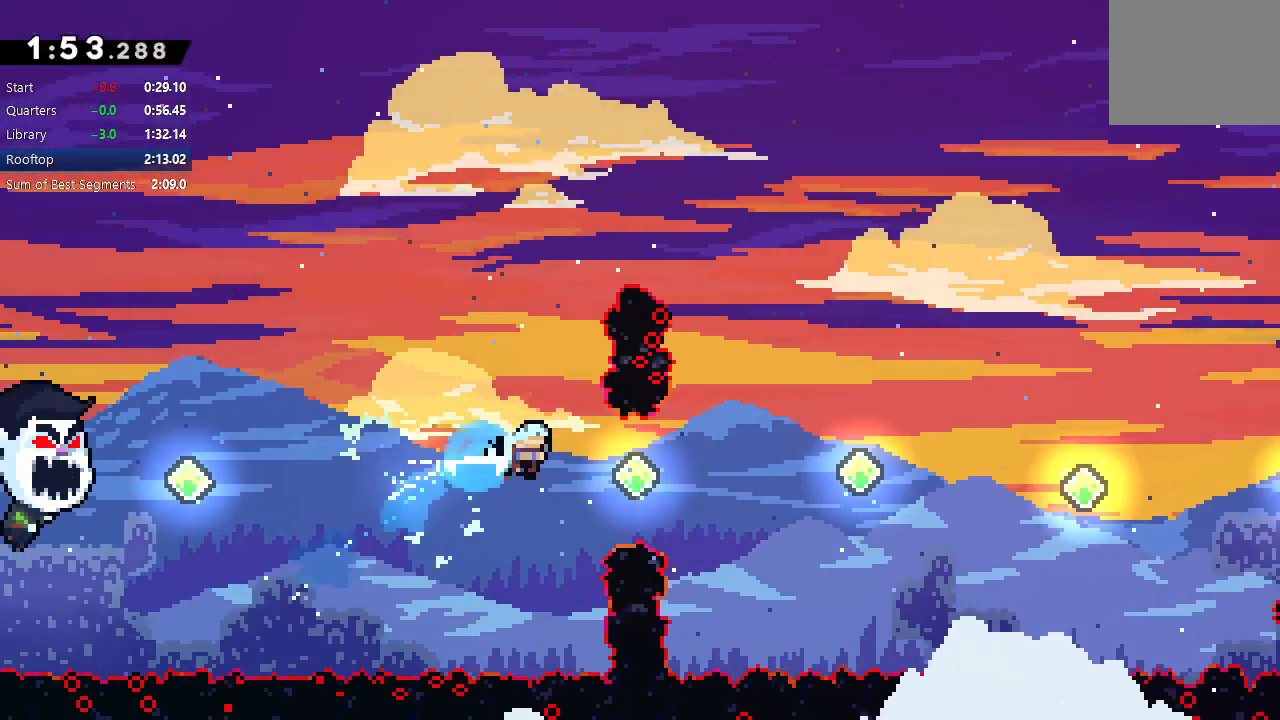
{"dt_ms": 500, "buttons": ["CROSS", "DPAD_RIGHT"], "left_stick": "center", "right_stick": "center", "events": [[50, "CROSS", "down"], [117, "CROSS", "up"], [183, "CROSS", "down"], [267, "CROSS", "up"], [333, "CROSS", "down"], [417, "CROSS", "up"], [467, "CROSS", "down"]]}
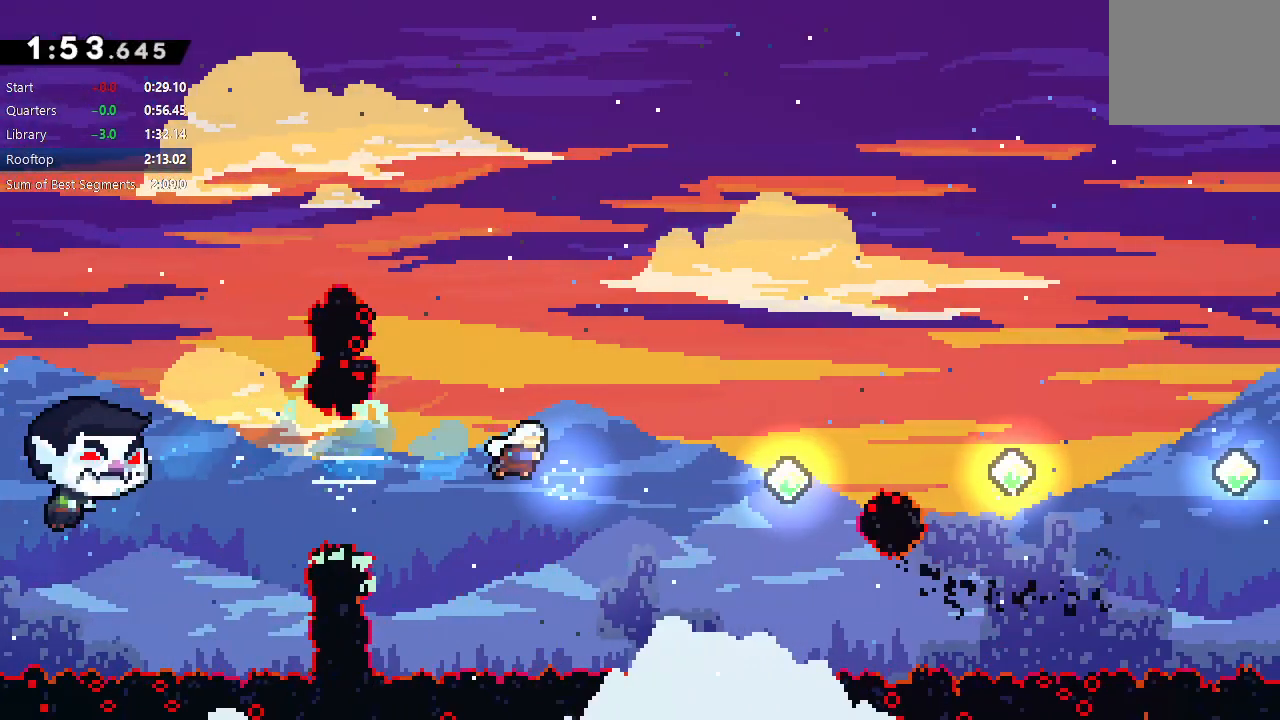
{"dt_ms": 500, "buttons": ["DPAD_RIGHT"], "left_stick": "center", "right_stick": "center", "events": [[50, "CROSS", "up"], [117, "CROSS", "down"], [200, "CROSS", "up"], [267, "CROSS", "down"], [350, "CROSS", "up"], [417, "CROSS", "down"], [500, "CROSS", "up"]]}
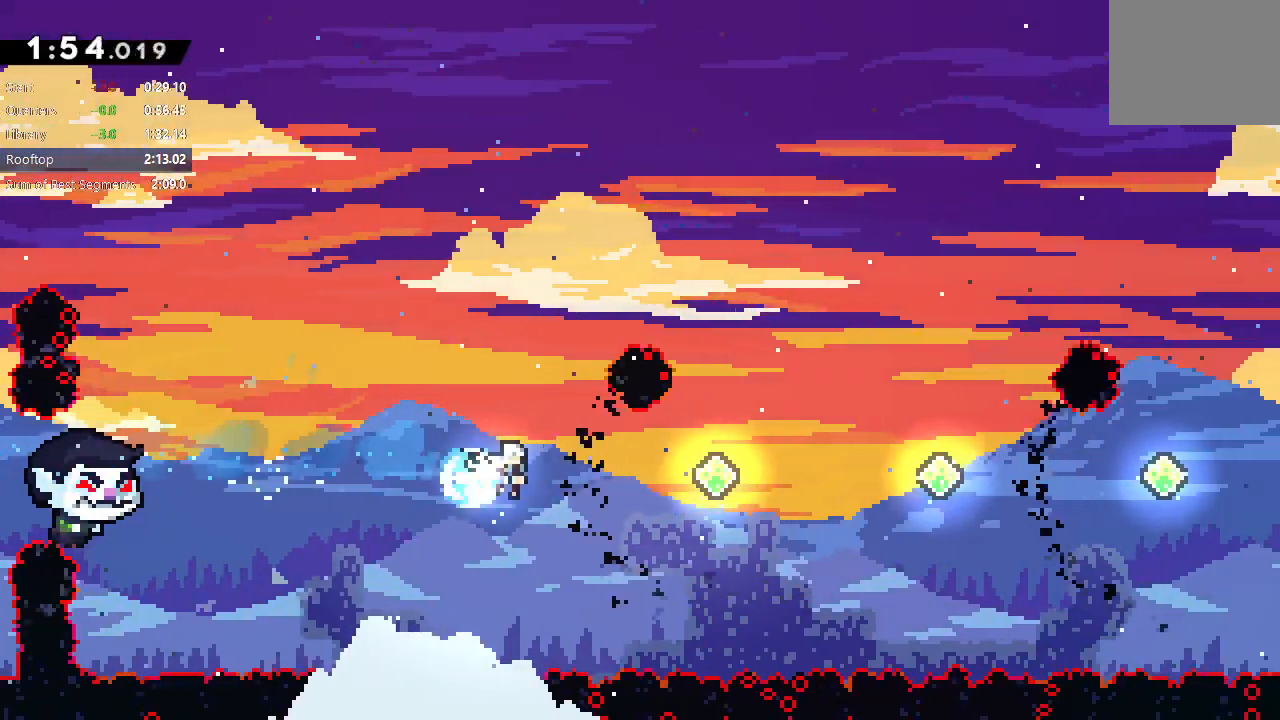
{"dt_ms": 1000, "buttons": ["DPAD_RIGHT"], "left_stick": "center", "right_stick": "center"}
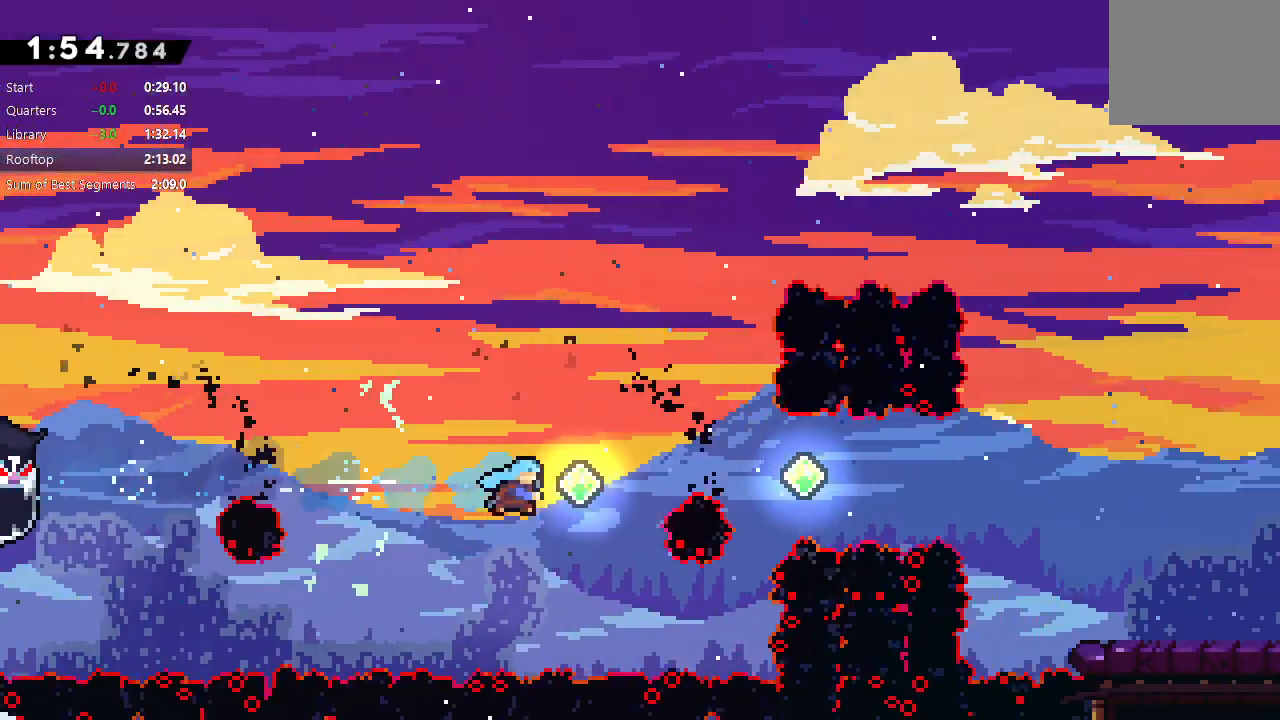
{"dt_ms": 500, "buttons": [], "left_stick": "center", "right_stick": "center", "events": [[33, "DPAD_UP", "down"], [67, "CROSS", "down"], [217, "DPAD_UP", "up"], [233, "CROSS", "up"], [233, "DPAD_RIGHT", "up"]]}
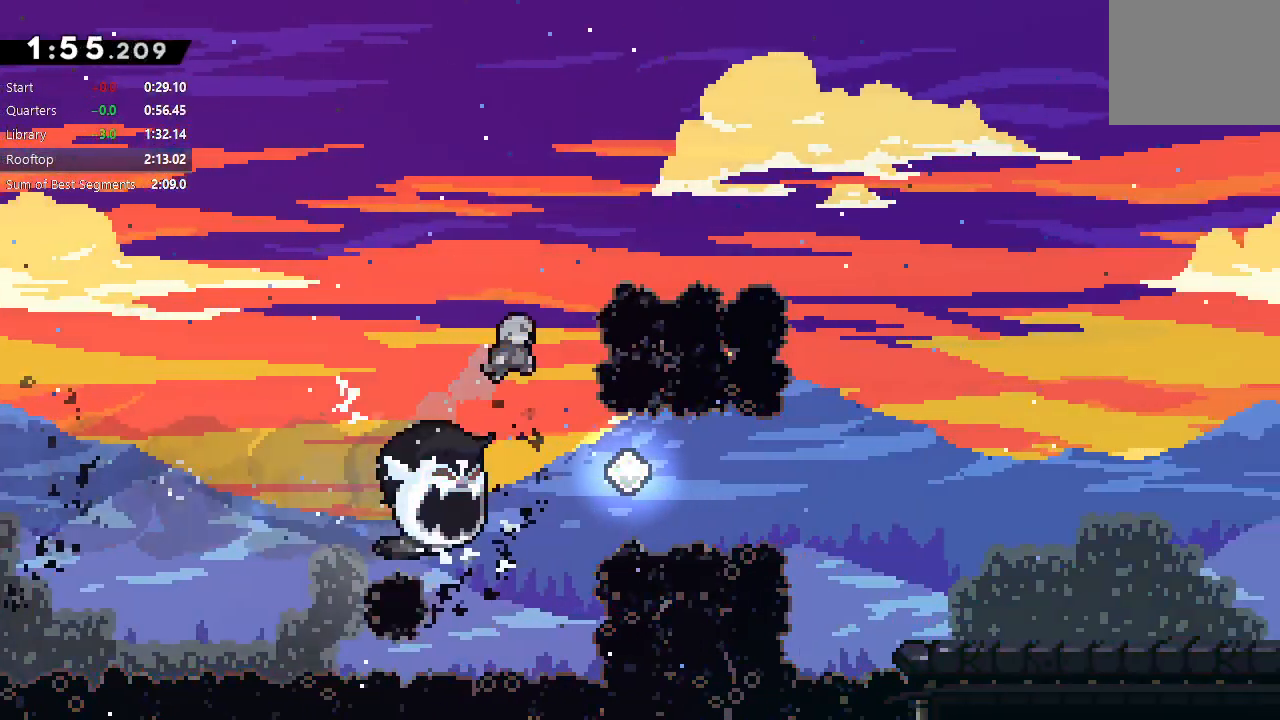
{"dt_ms": 500, "buttons": ["CROSS", "DPAD_RIGHT"], "left_stick": "center", "right_stick": "center", "events": [[133, "DPAD_RIGHT", "down"], [450, "CROSS", "down"]]}
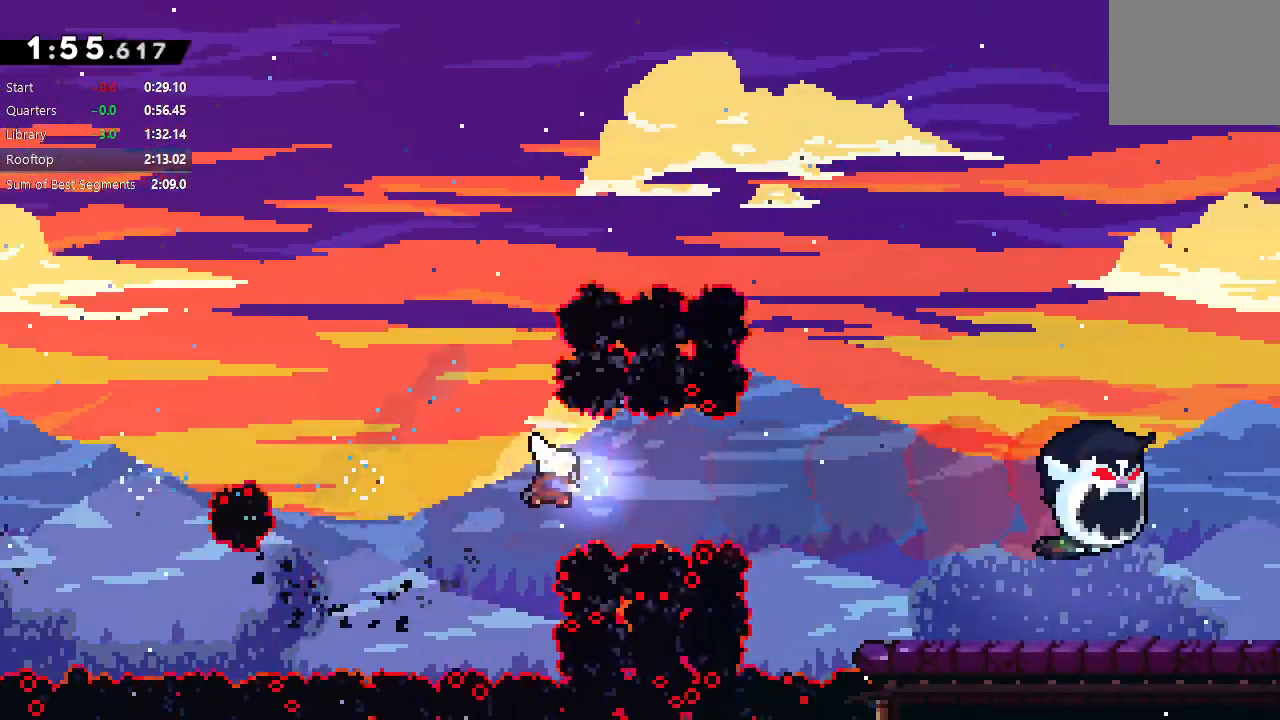
{"dt_ms": 500, "buttons": ["R1", "DPAD_RIGHT"], "left_stick": "center", "right_stick": "center", "events": [[67, "R1", "down"], [117, "CROSS", "up"]]}
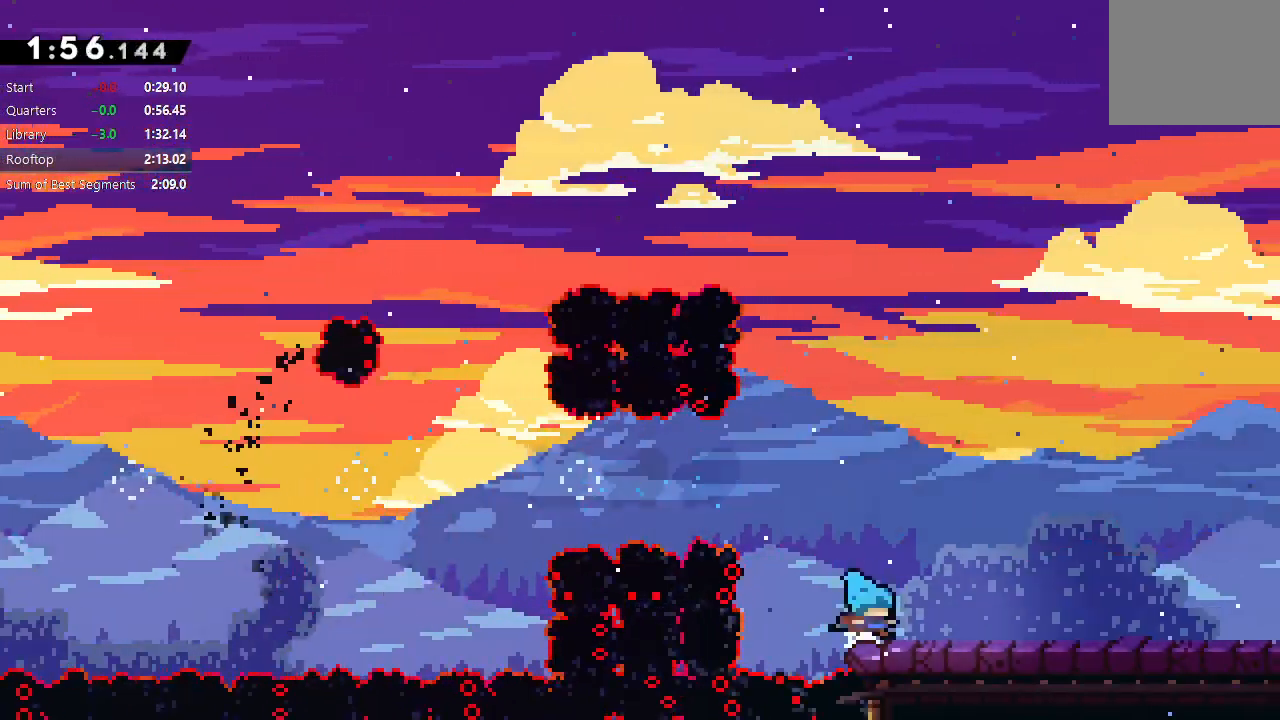
{"dt_ms": 500, "buttons": ["DPAD_DOWN", "DPAD_RIGHT"], "left_stick": "center", "right_stick": "center", "events": [[17, "DPAD_DOWN", "down"], [17, "R1", "up"], [33, "CROSS", "down"], [133, "CIRCLE", "down"], [167, "CROSS", "up"], [200, "CIRCLE", "up"], [367, "CROSS", "down"], [450, "CIRCLE", "down"], [483, "CROSS", "up"], [500, "CIRCLE", "up"]]}
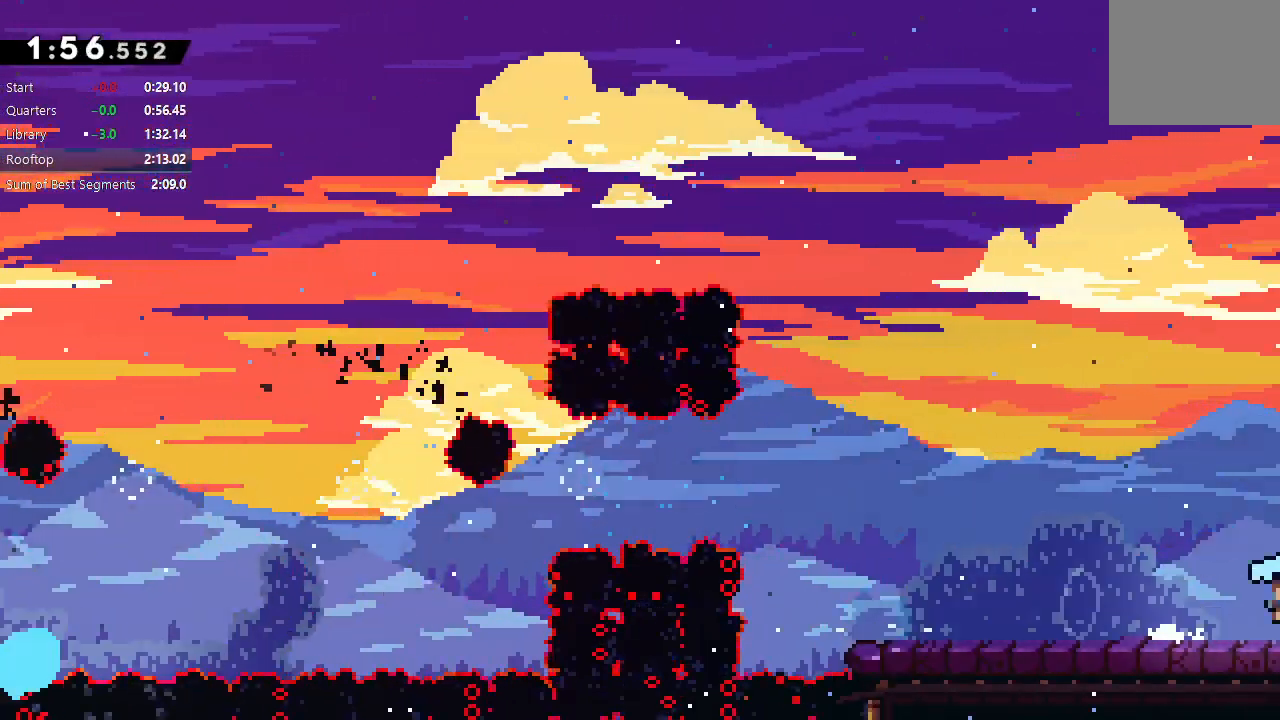
{"dt_ms": 1000, "buttons": ["CIRCLE", "R1", "DPAD_RIGHT"], "left_stick": "center", "right_stick": "center"}
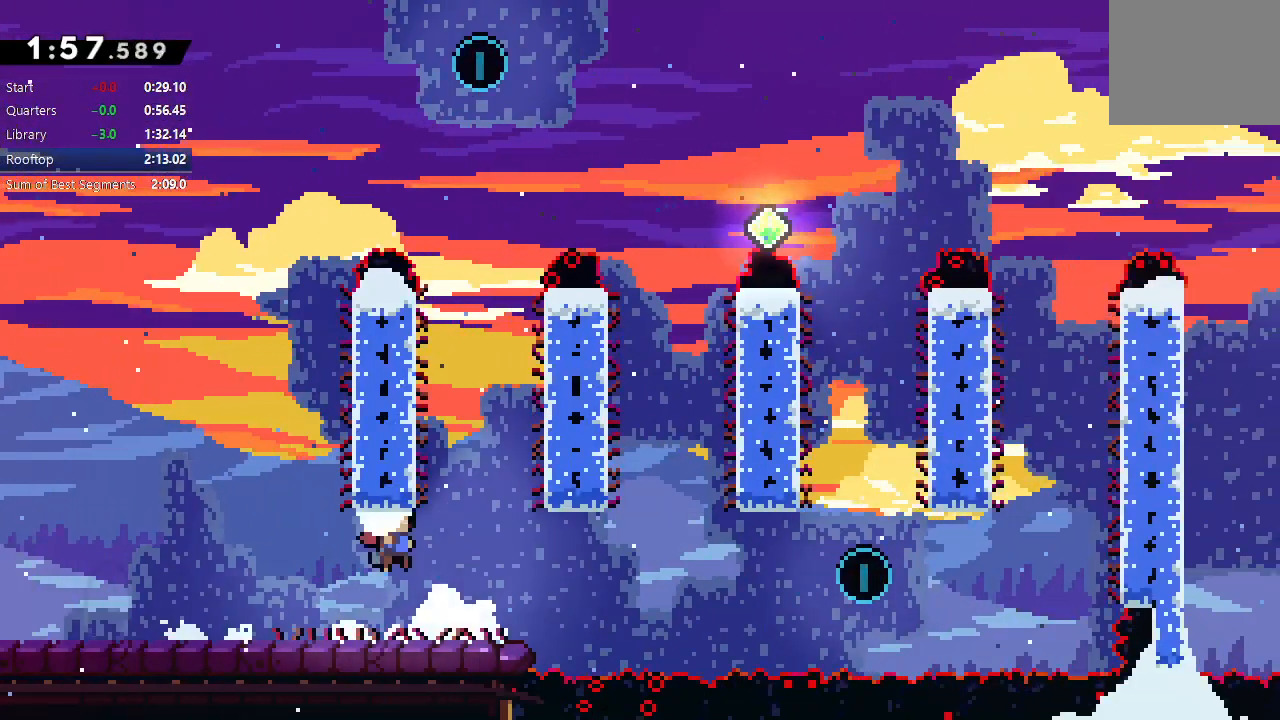
{"dt_ms": 500, "buttons": ["CIRCLE", "R1"], "left_stick": "center", "right_stick": "center", "events": [[183, "DPAD_RIGHT", "up"], [200, "L2", "down"], [283, "L2", "up"], [383, "L2", "down"], [450, "L2", "up"]]}